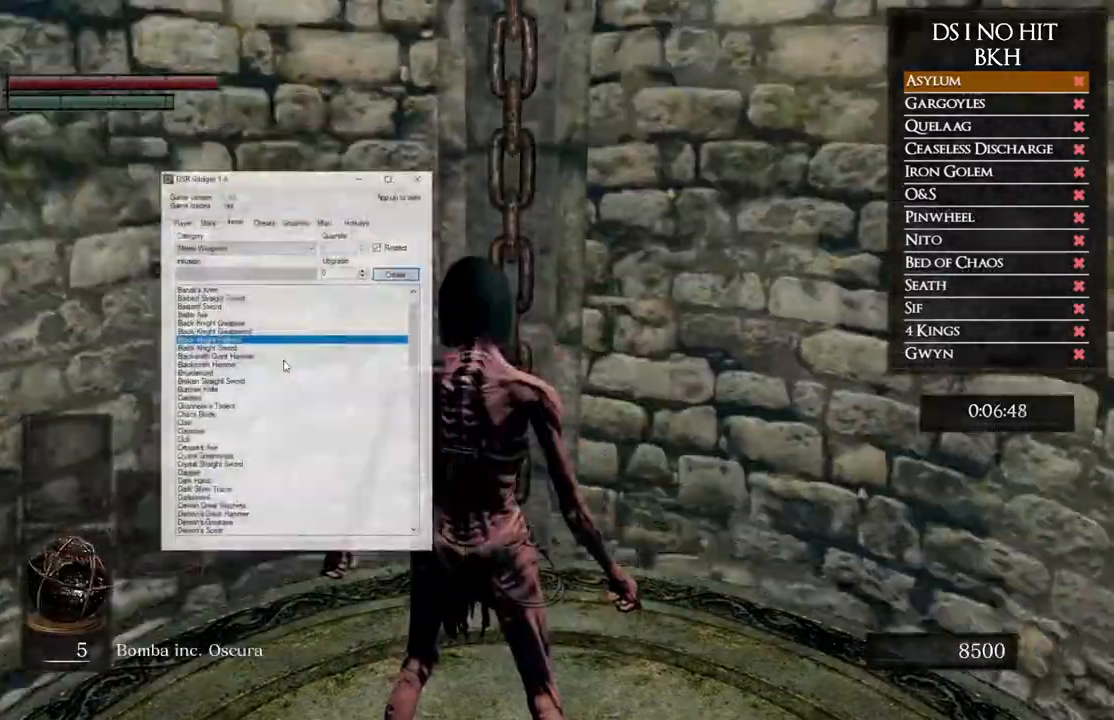
Gameplay with a controller (Xbox layout); each line is a JSON object with the inputs held at the frame after it. "events" lists button and stick changes between this image and that frame as [ms after this image, input, new state], when the widget could be followed in between.
{"buttons": [], "left_stick": "center", "right_stick": "center", "events": []}
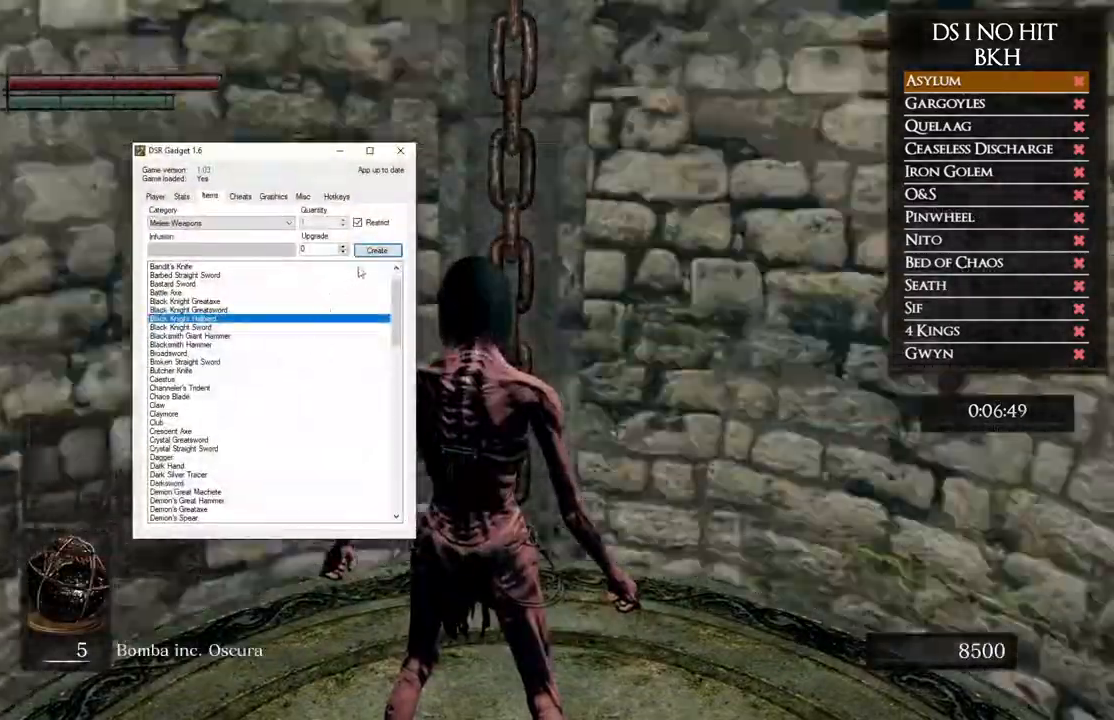
{"buttons": [], "left_stick": "center", "right_stick": "center", "events": []}
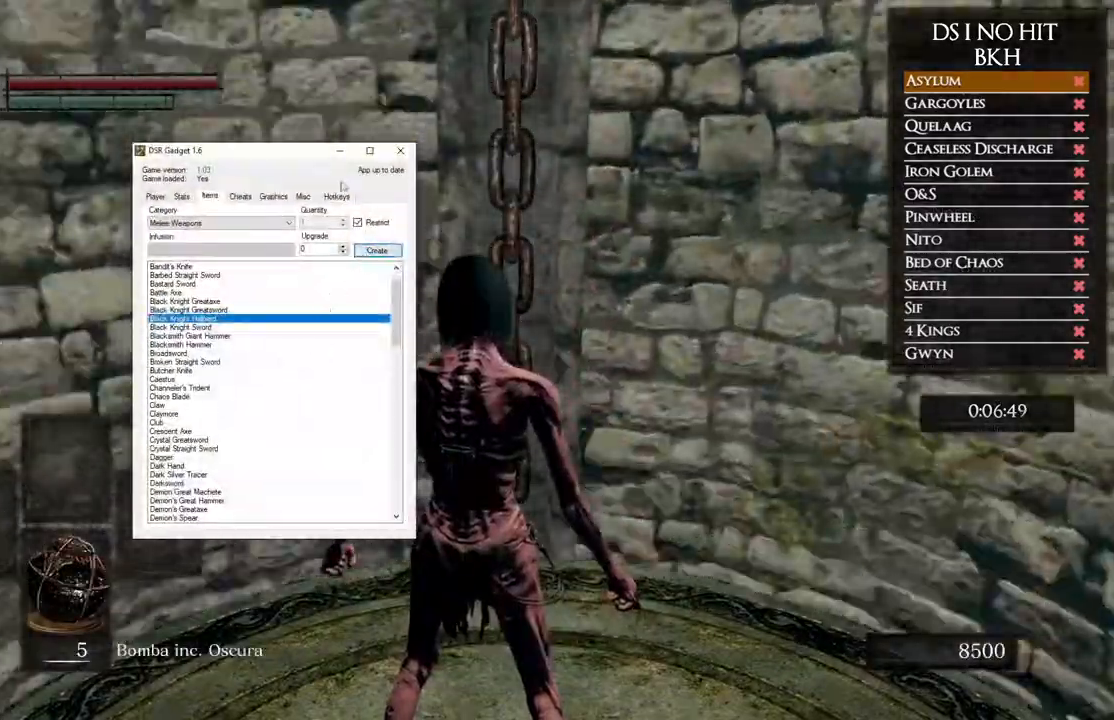
{"buttons": [], "left_stick": "center", "right_stick": "center", "events": []}
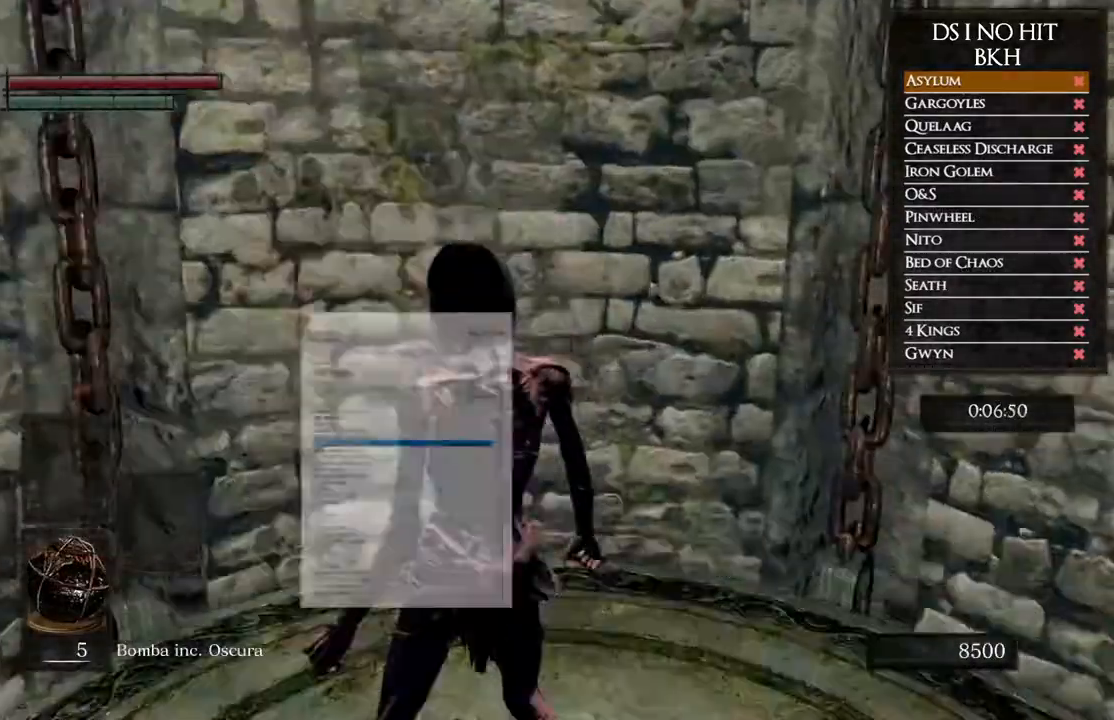
{"buttons": [], "left_stick": "center", "right_stick": "center", "events": []}
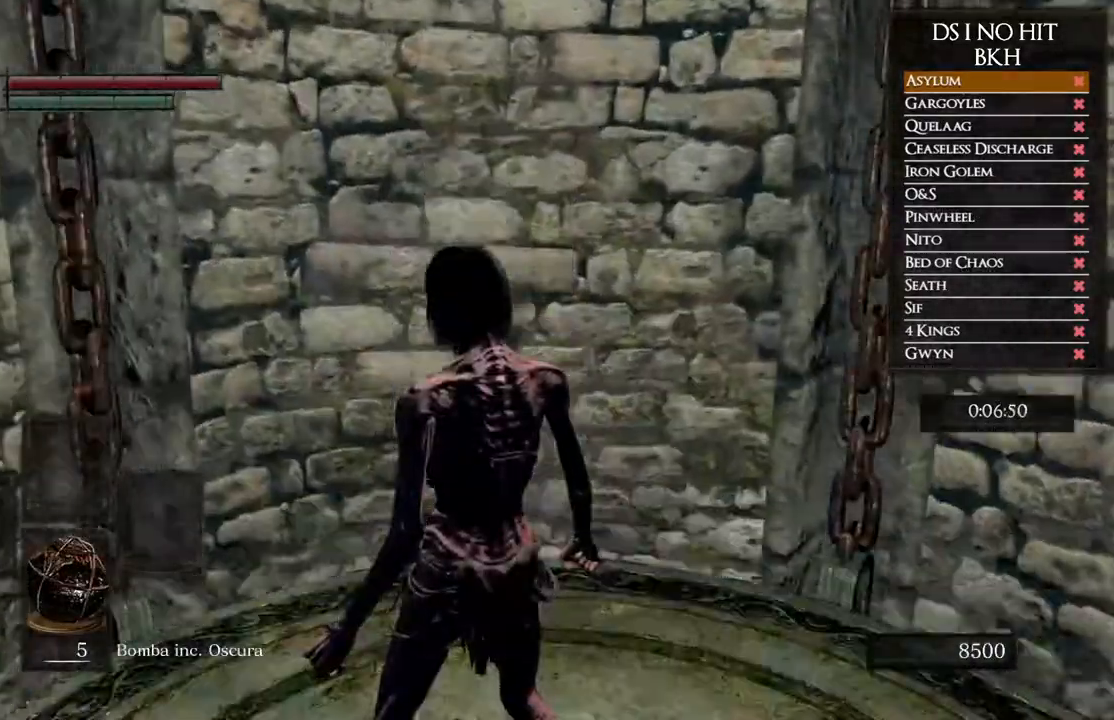
{"buttons": [], "left_stick": "center", "right_stick": "center", "events": [[300, "right_stick", "left"], [483, "right_stick", "center"]]}
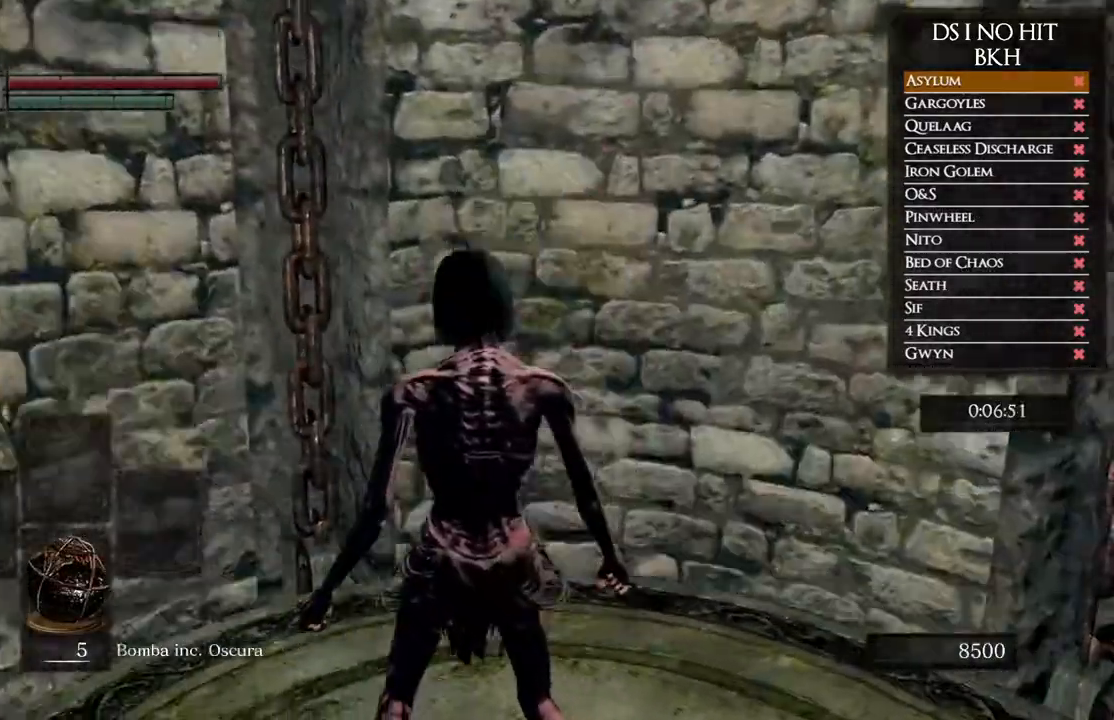
{"buttons": [], "left_stick": "center", "right_stick": "center", "events": [[83, "START", "down"], [233, "START", "up"], [283, "DPAD_RIGHT", "down"], [367, "DPAD_RIGHT", "up"], [417, "A", "down"], [450, "A", "up"]]}
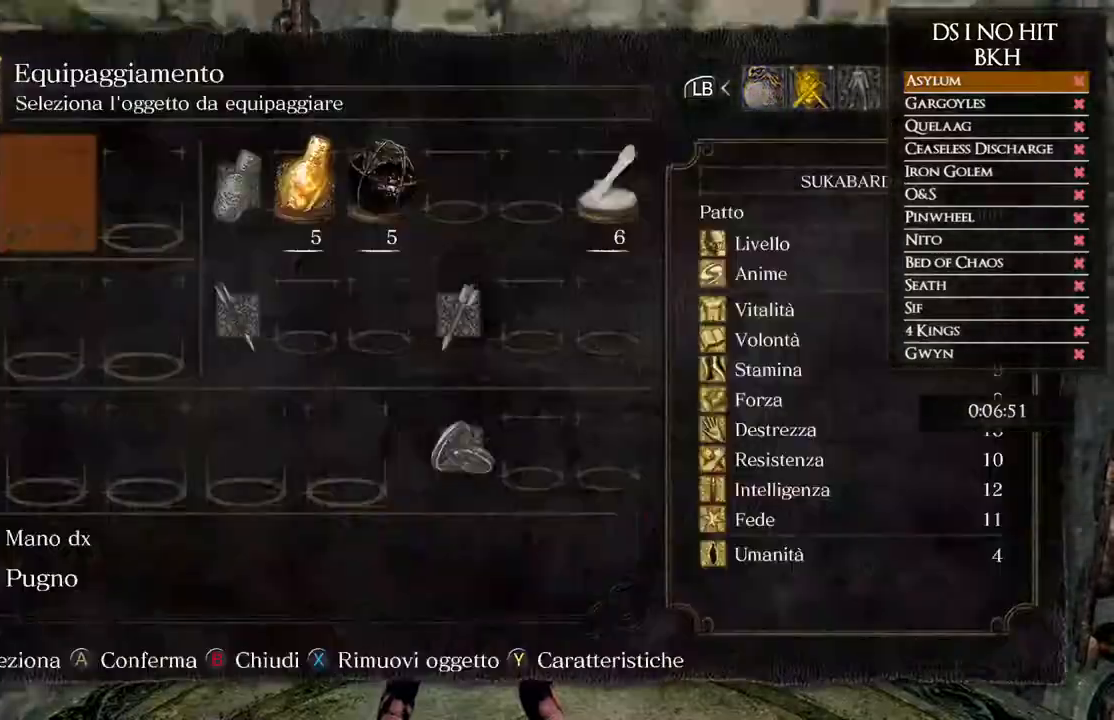
{"buttons": [], "left_stick": "center", "right_stick": "center", "events": [[50, "A", "down"], [100, "A", "up"]]}
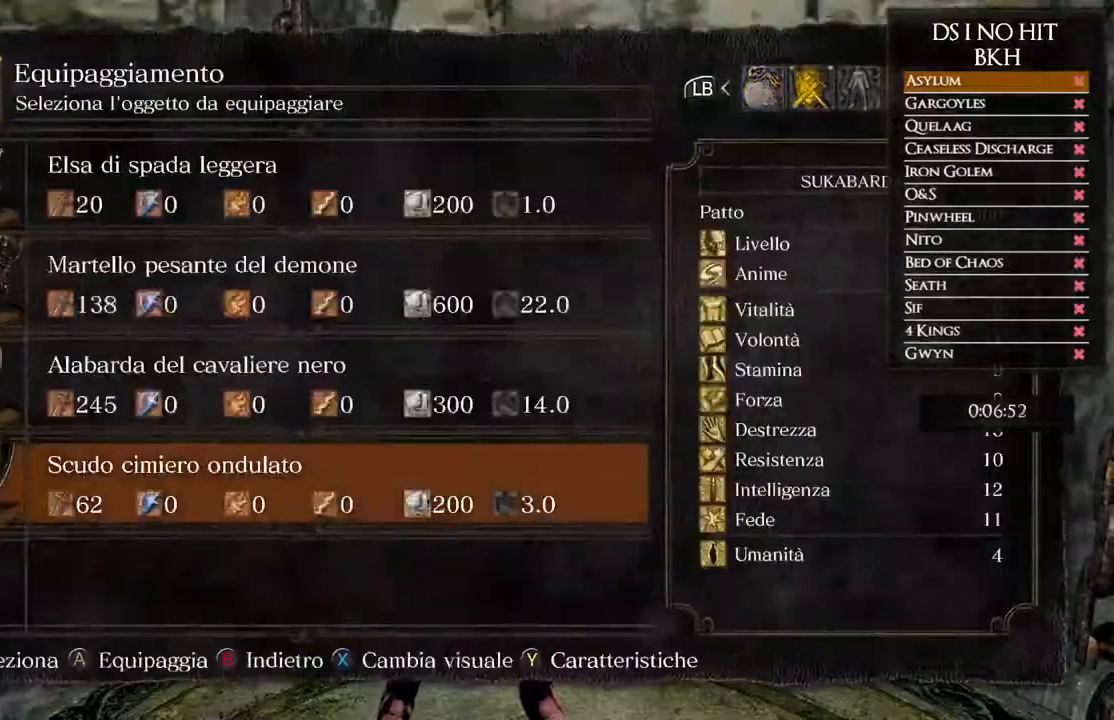
{"buttons": [], "left_stick": "center", "right_stick": "center", "events": []}
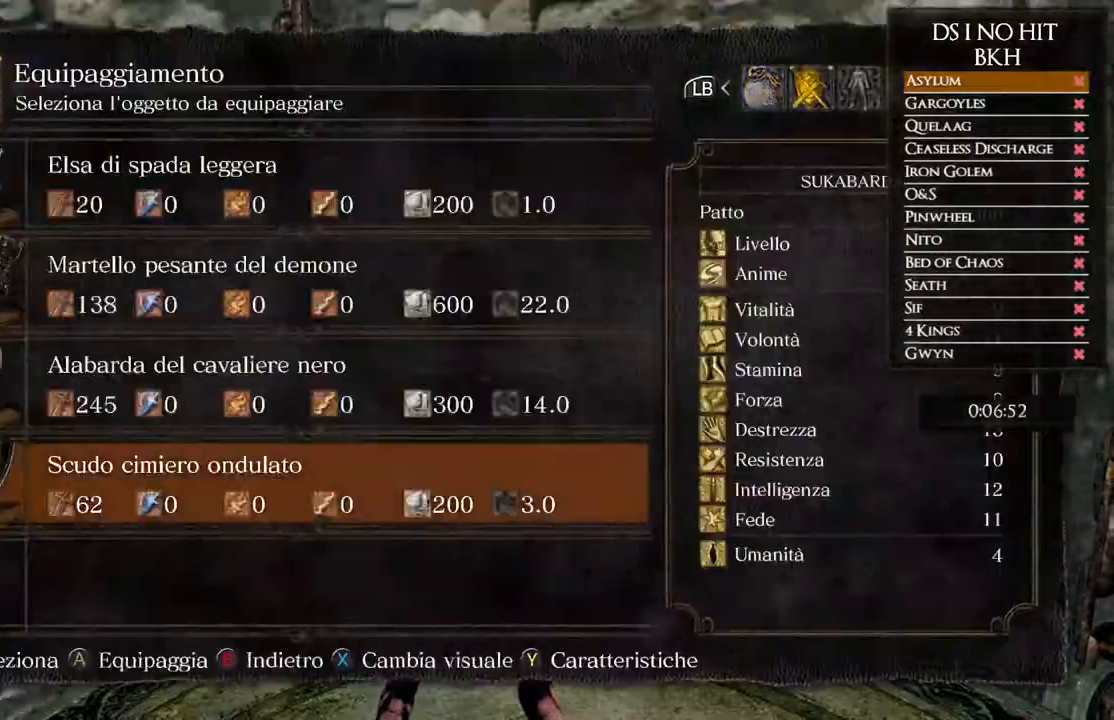
{"buttons": [], "left_stick": "center", "right_stick": "center", "events": []}
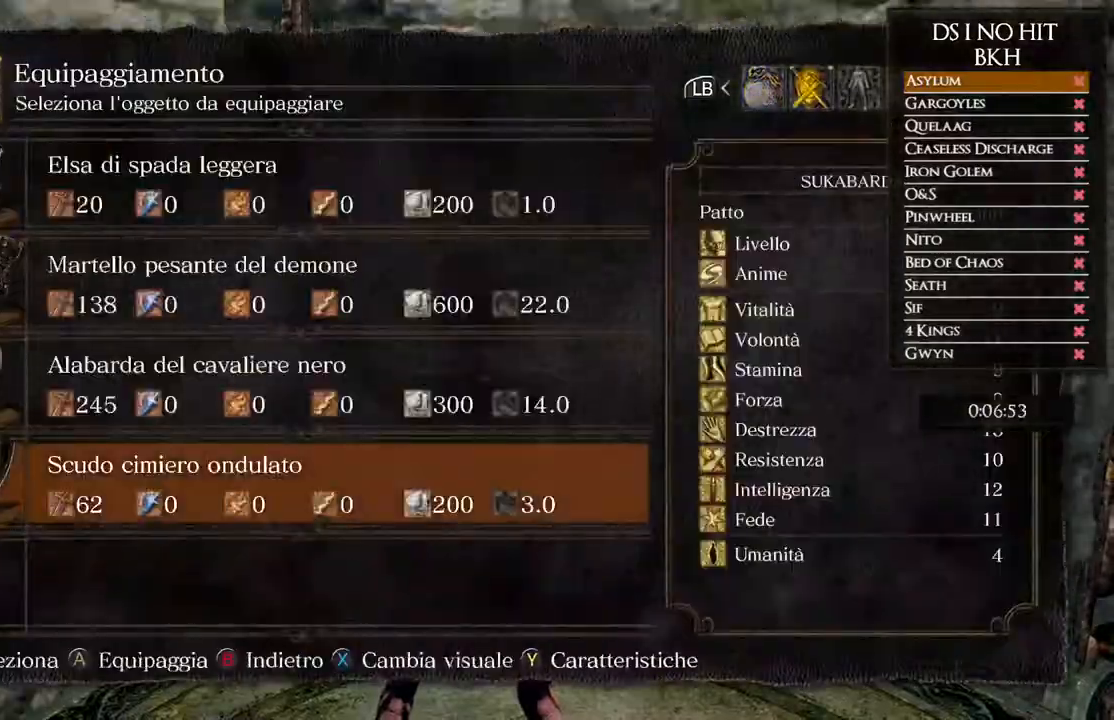
{"buttons": ["B"], "left_stick": "center", "right_stick": "center", "events": [[500, "B", "down"]]}
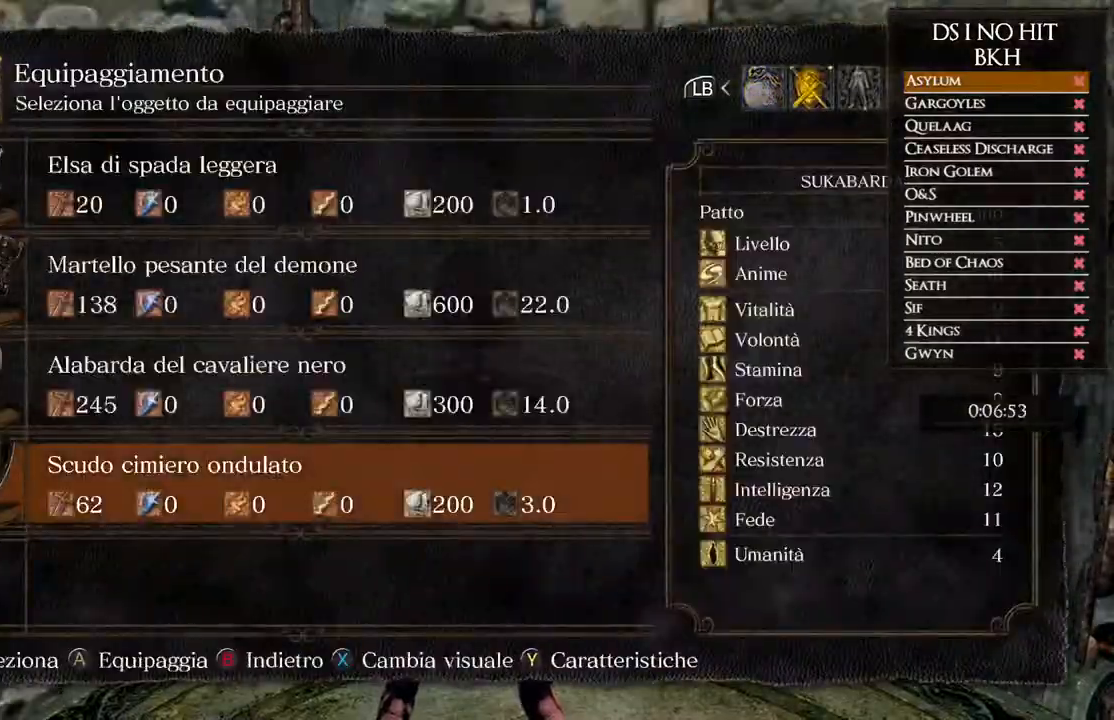
{"buttons": [], "left_stick": "center", "right_stick": "down-left", "events": [[83, "B", "up"], [167, "B", "down"], [233, "B", "up"], [400, "right_stick", "down-left"]]}
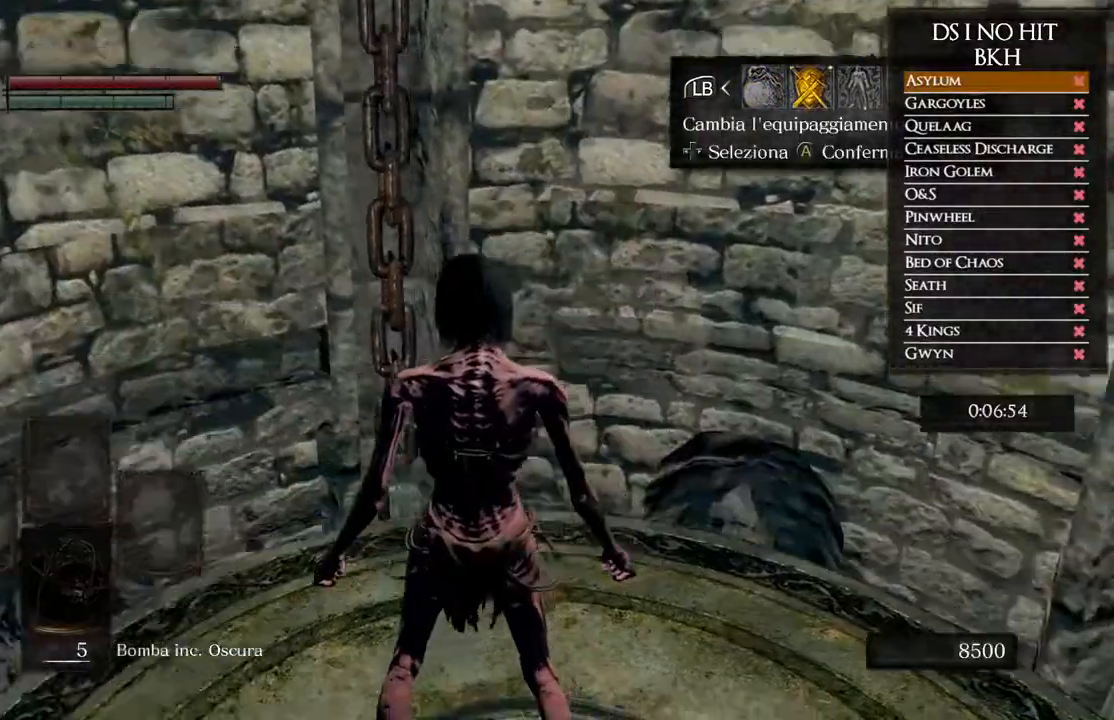
{"buttons": [], "left_stick": "up", "right_stick": "center", "events": [[150, "right_stick", "left"], [317, "right_stick", "center"], [350, "B", "down"], [417, "left_stick", "up"], [450, "B", "up"]]}
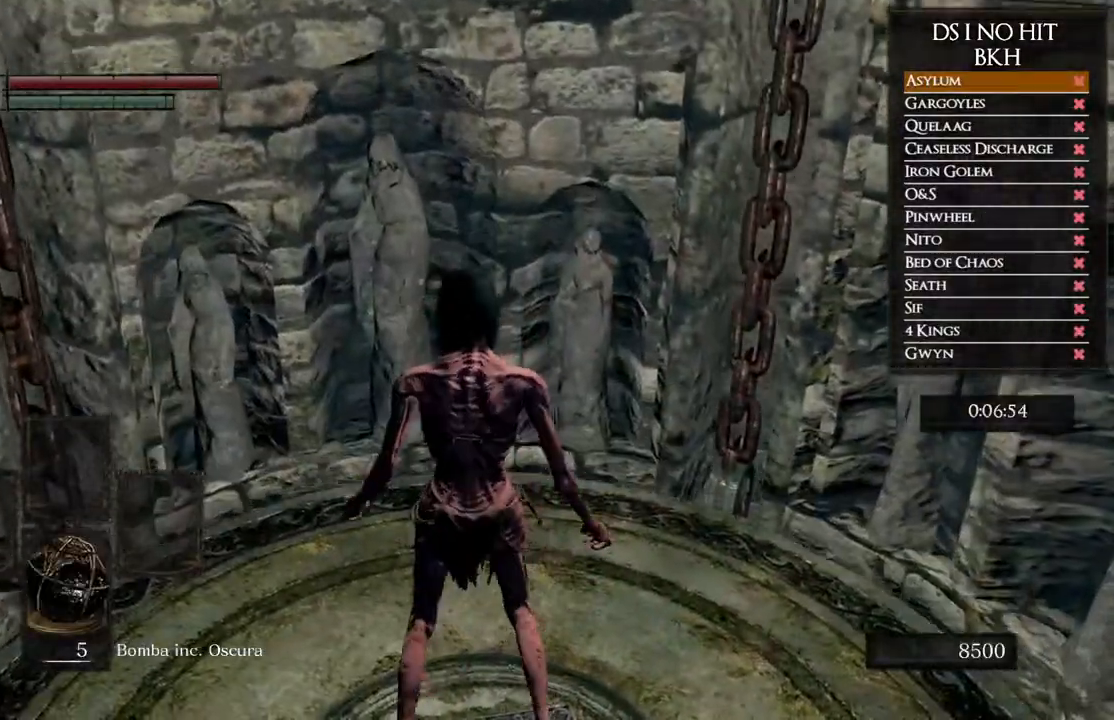
{"buttons": [], "left_stick": "left", "right_stick": "left", "events": [[33, "right_stick", "down-left"], [217, "left_stick", "left"], [483, "right_stick", "left"]]}
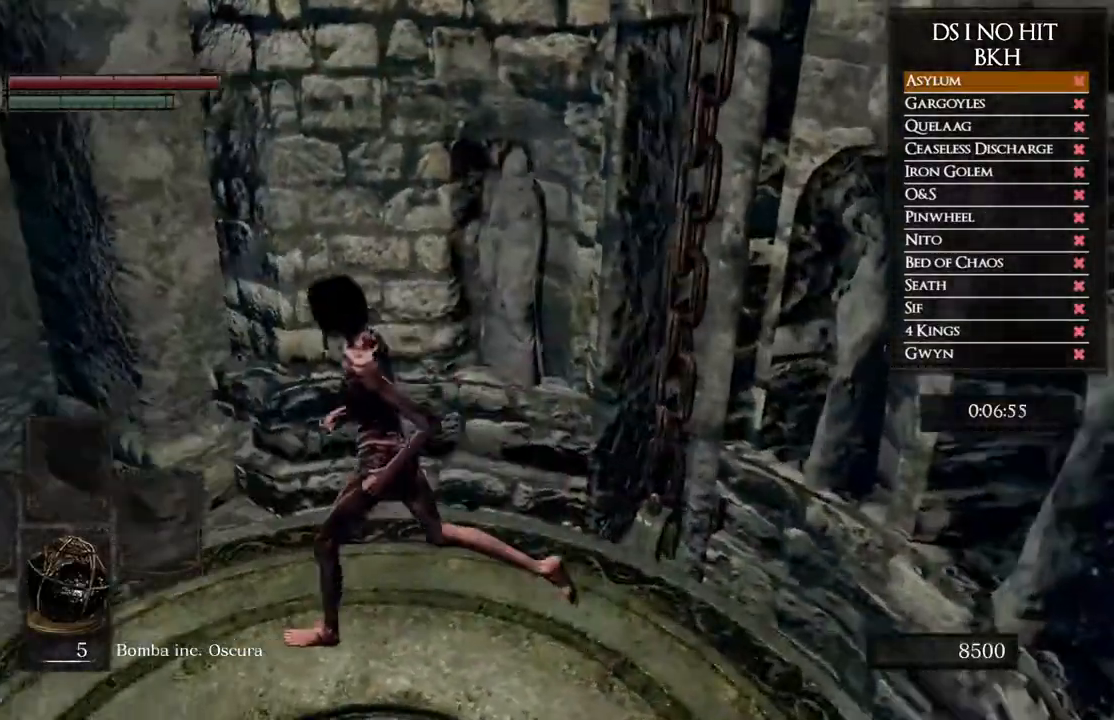
{"buttons": ["B"], "left_stick": "up-left", "right_stick": "center", "events": [[100, "left_stick", "up-left"], [133, "right_stick", "center"], [183, "B", "down"]]}
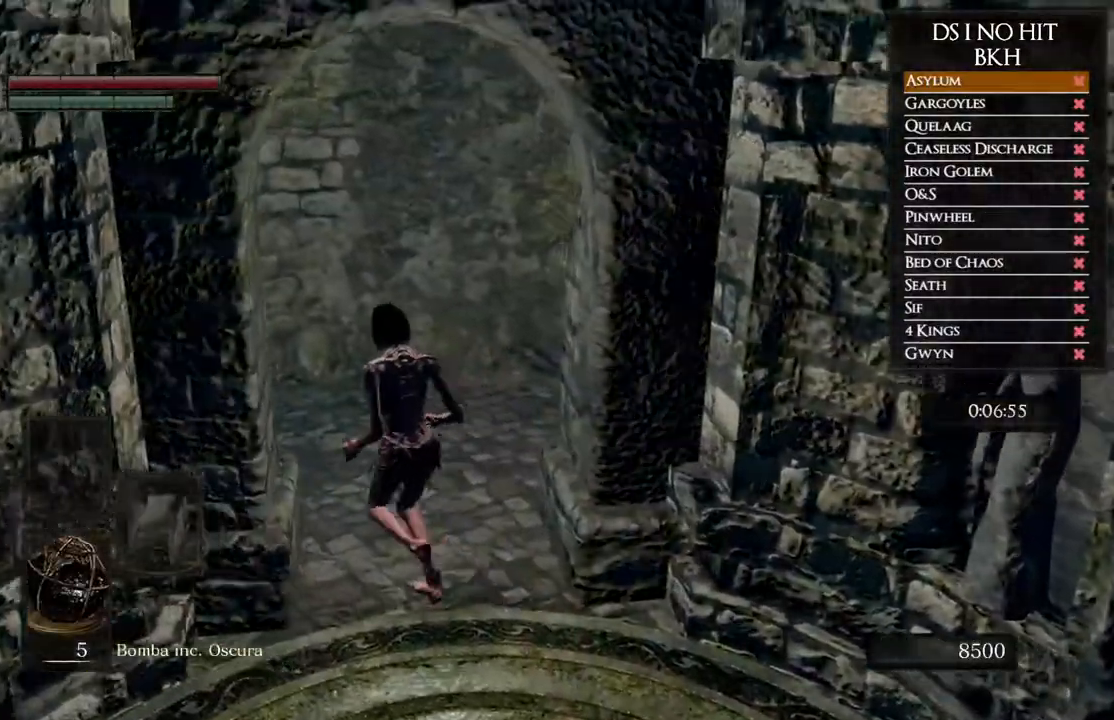
{"buttons": ["B"], "left_stick": "left", "right_stick": "center", "events": [[350, "left_stick", "left"]]}
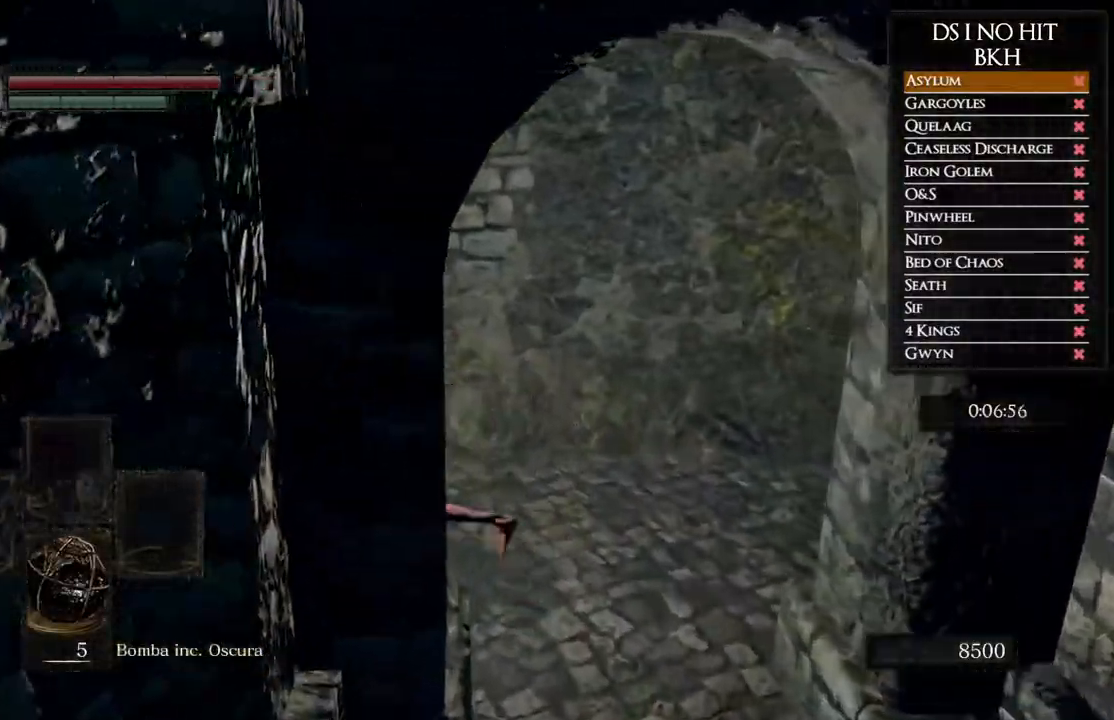
{"buttons": ["B"], "left_stick": "up-left", "right_stick": "center", "events": [[150, "left_stick", "up-left"]]}
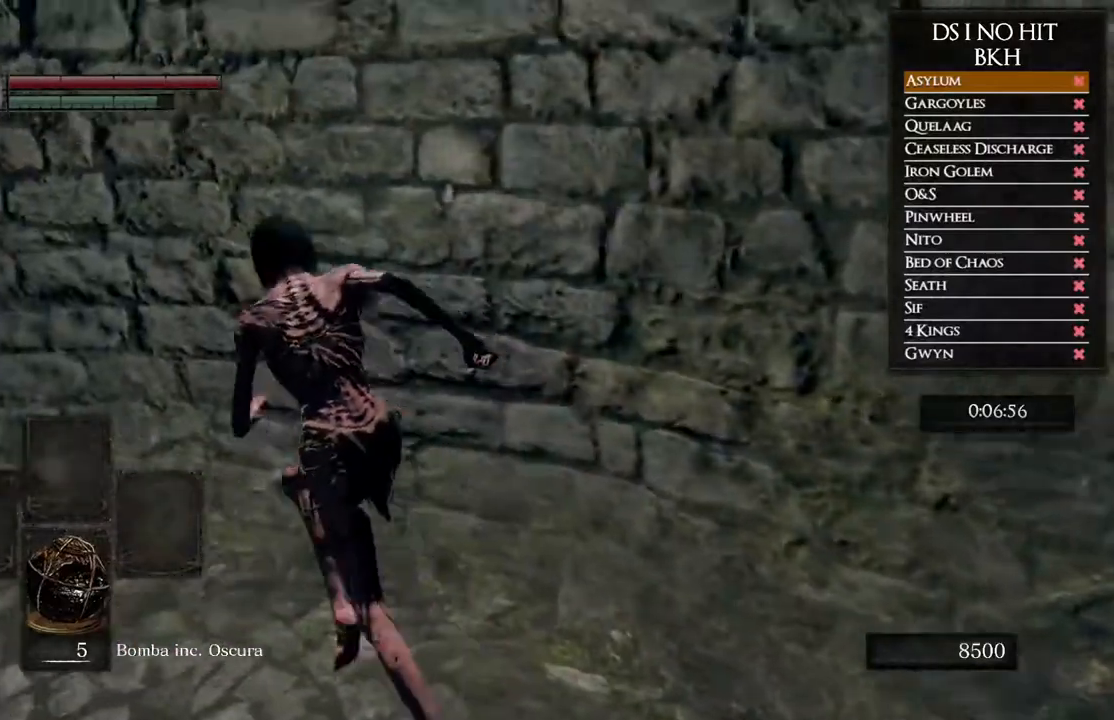
{"buttons": ["B"], "left_stick": "up-left", "right_stick": "center", "events": []}
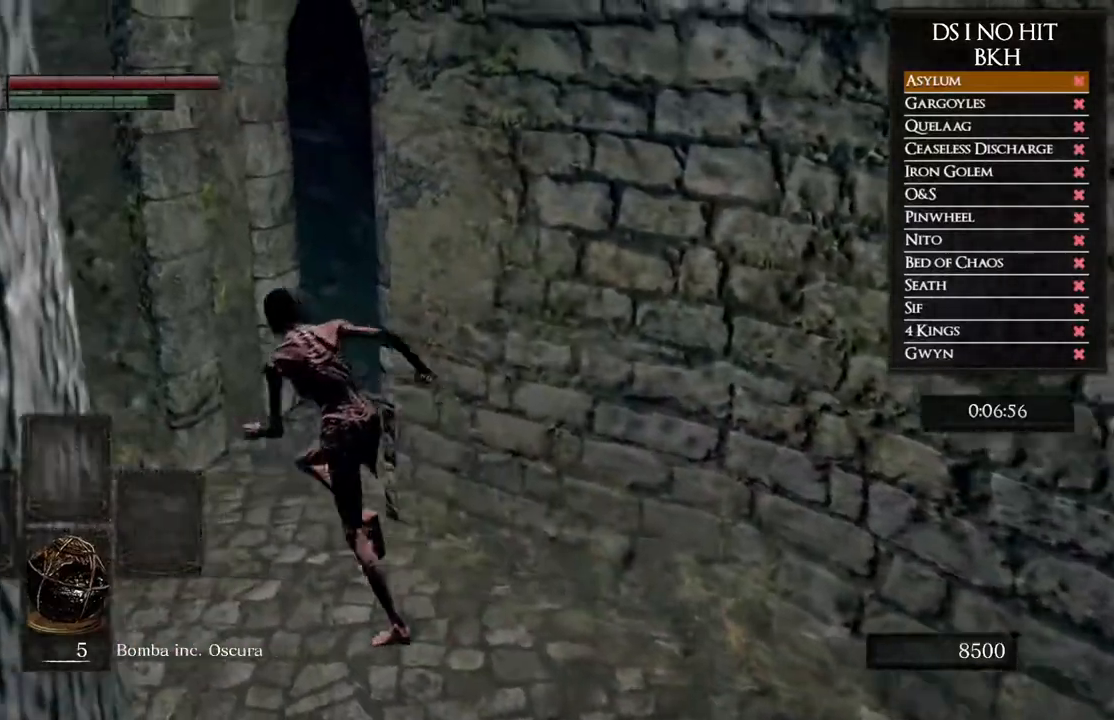
{"buttons": ["B"], "left_stick": "up", "right_stick": "center", "events": [[150, "left_stick", "up"]]}
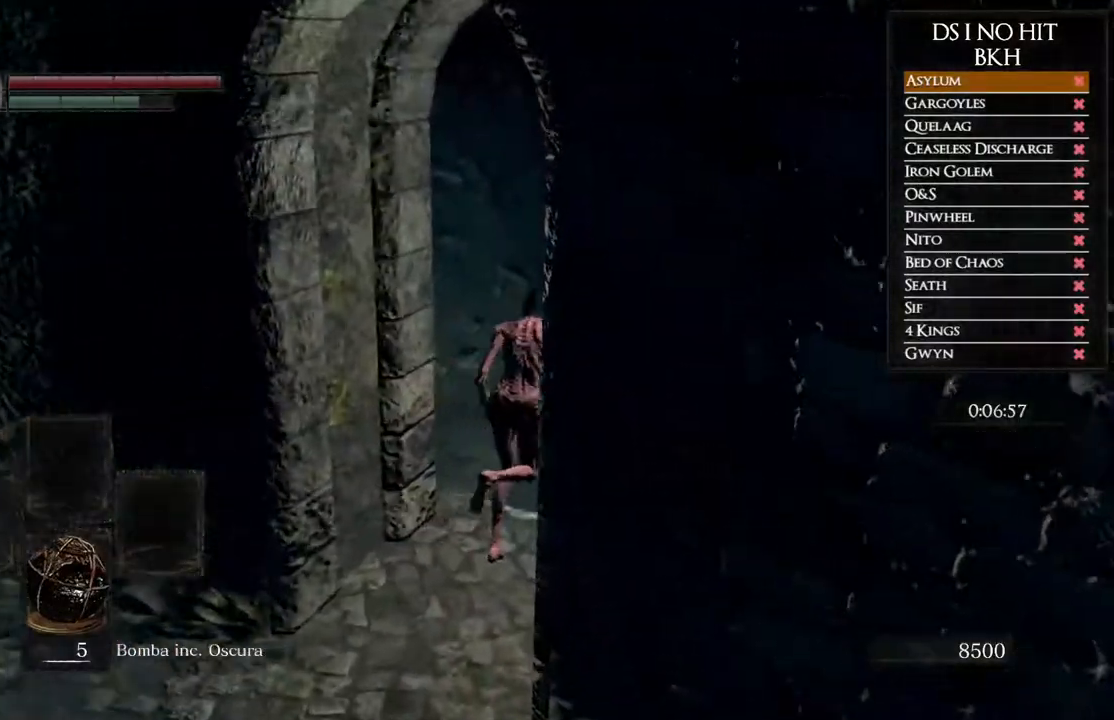
{"buttons": ["B"], "left_stick": "up-right", "right_stick": "center", "events": [[150, "left_stick", "up-right"]]}
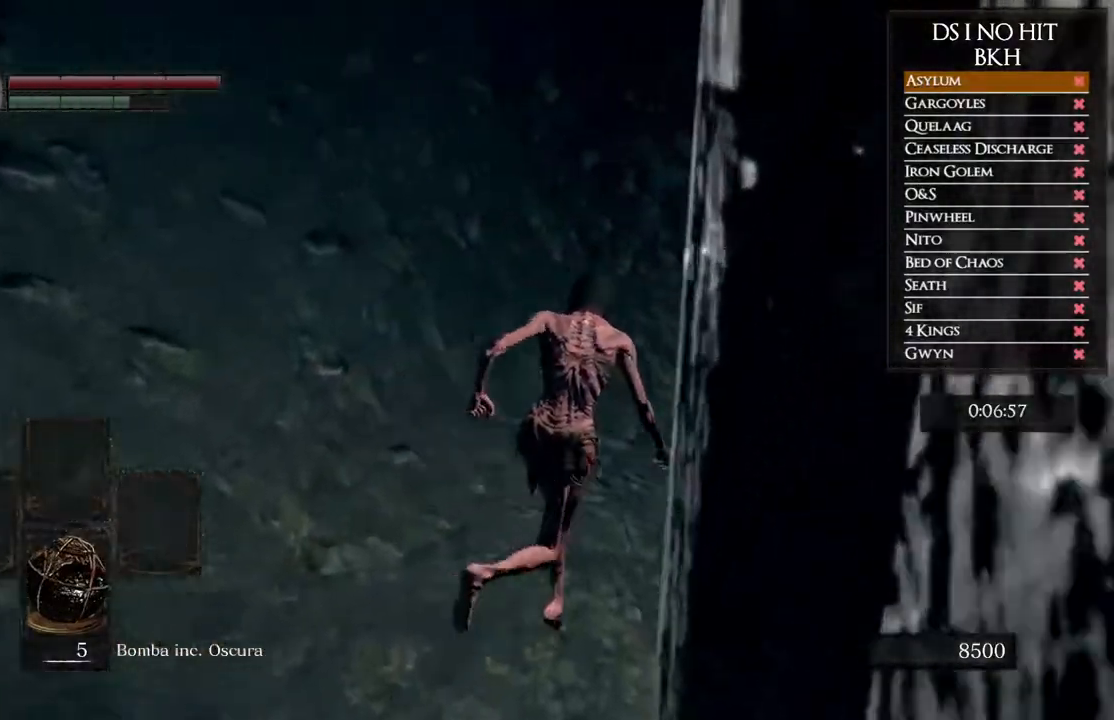
{"buttons": ["B"], "left_stick": "up-right", "right_stick": "center", "events": []}
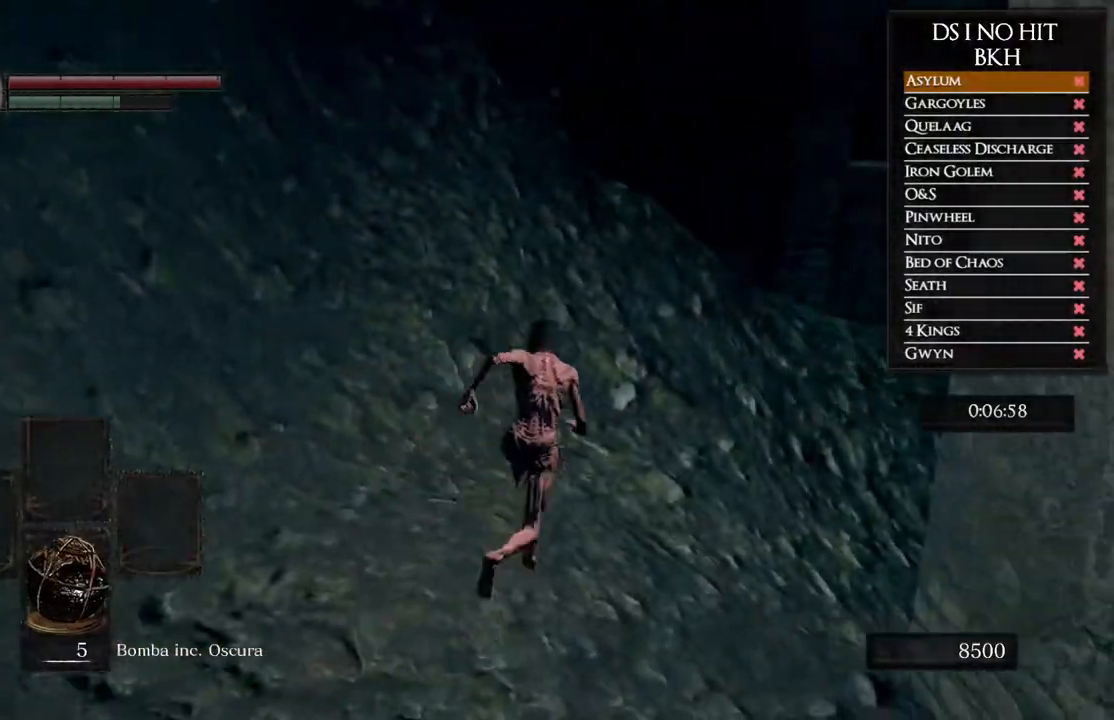
{"buttons": [], "left_stick": "up", "right_stick": "right", "events": [[183, "B", "up"], [317, "right_stick", "right"], [483, "left_stick", "up"]]}
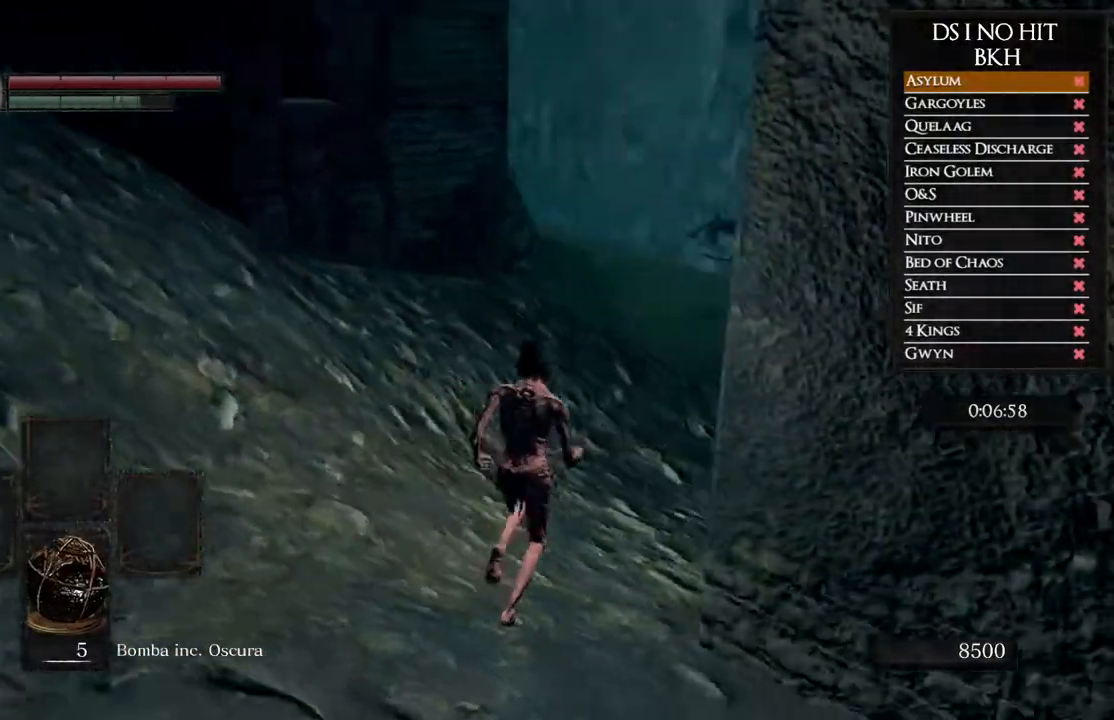
{"buttons": ["B"], "left_stick": "up", "right_stick": "center", "events": [[250, "right_stick", "center"], [317, "B", "down"]]}
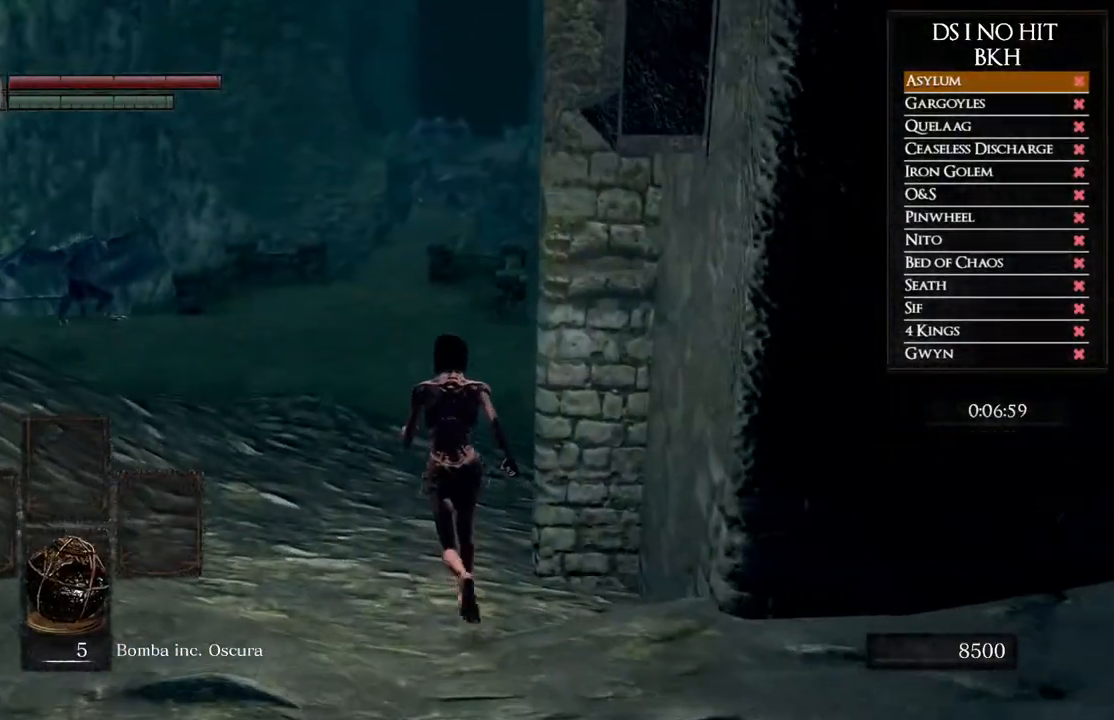
{"buttons": ["B"], "left_stick": "up", "right_stick": "center", "events": []}
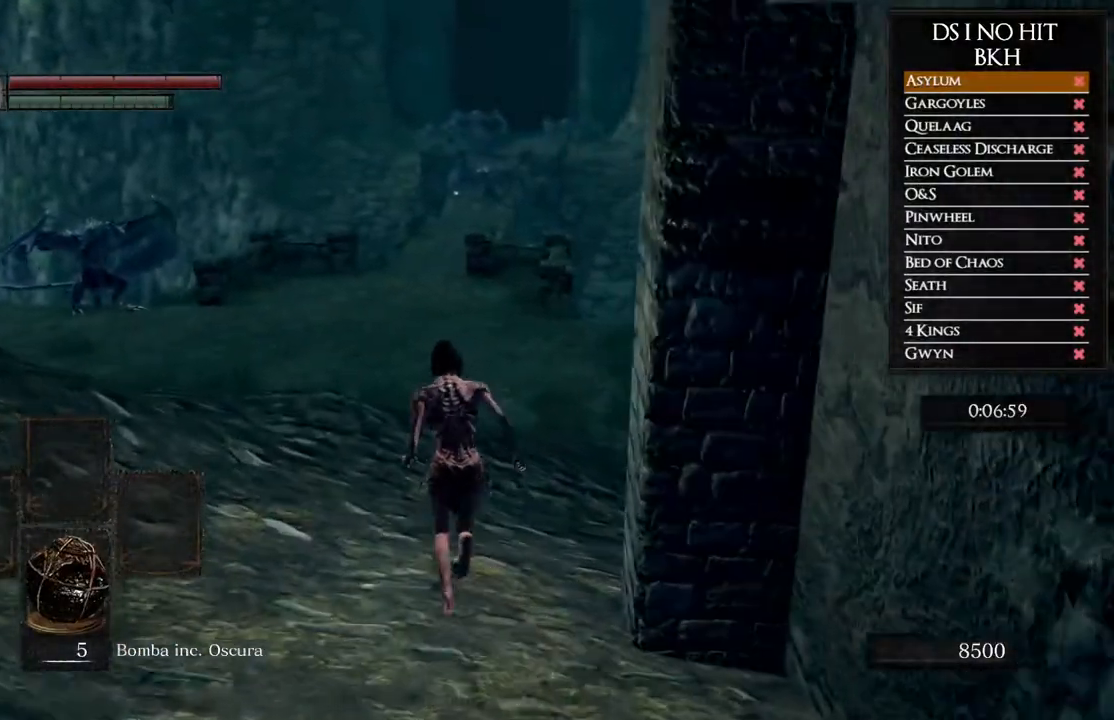
{"buttons": ["B"], "left_stick": "up", "right_stick": "center", "events": []}
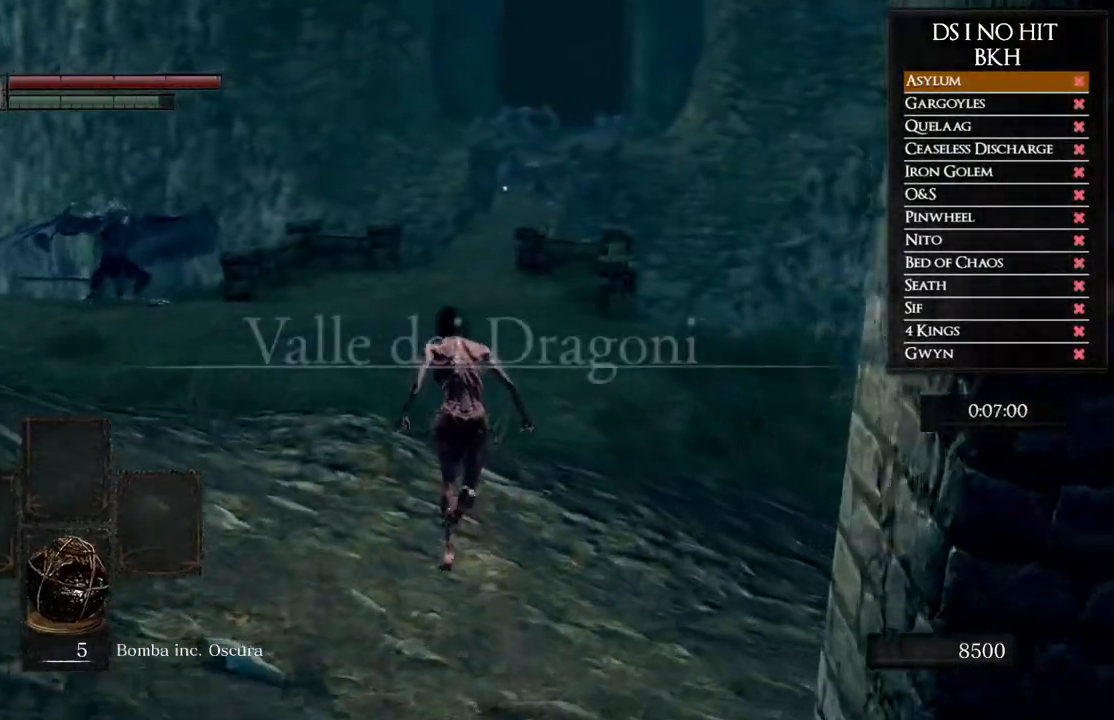
{"buttons": ["B"], "left_stick": "up", "right_stick": "center", "events": []}
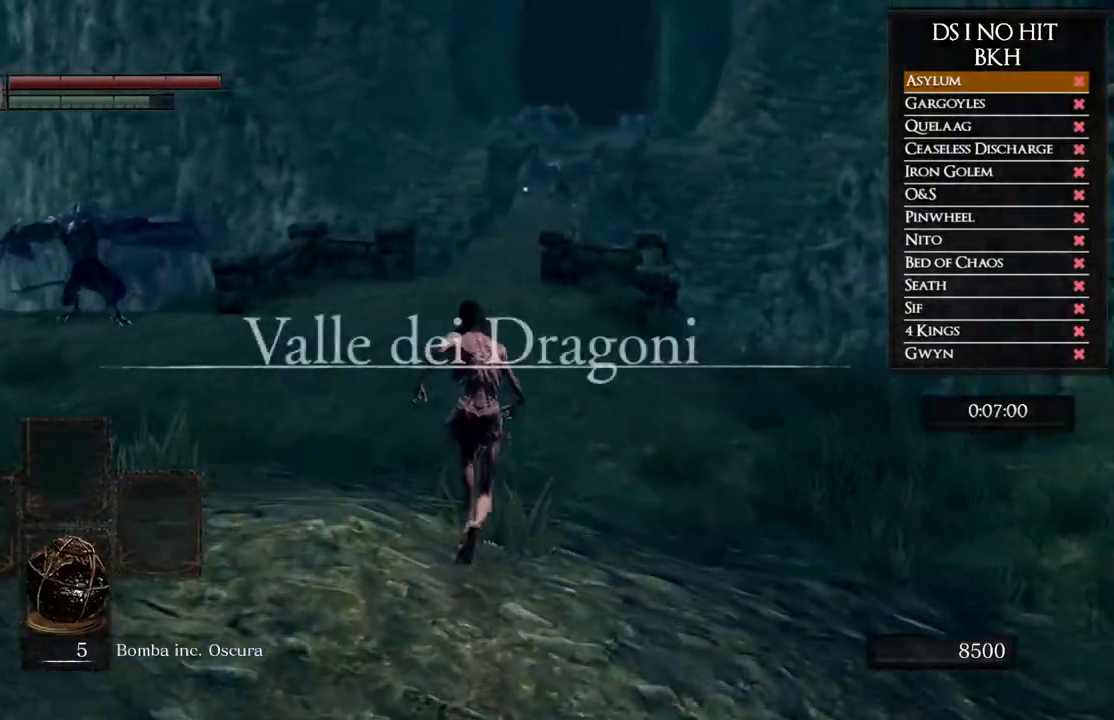
{"buttons": ["B"], "left_stick": "up", "right_stick": "center", "events": []}
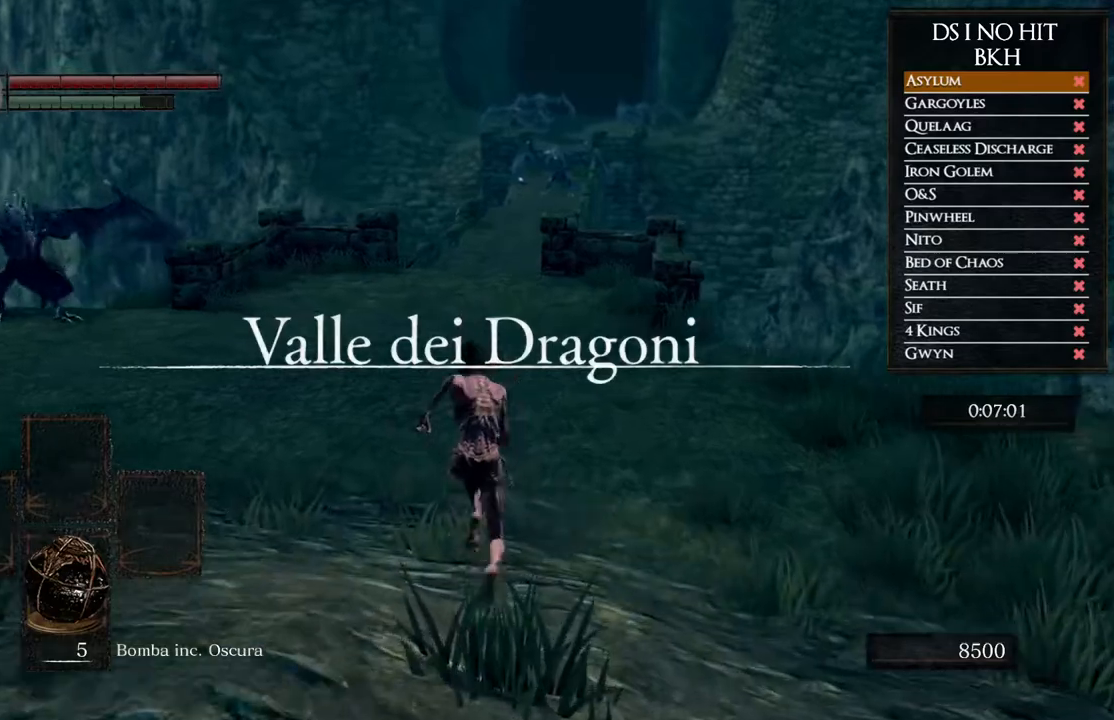
{"buttons": ["B"], "left_stick": "up", "right_stick": "center", "events": []}
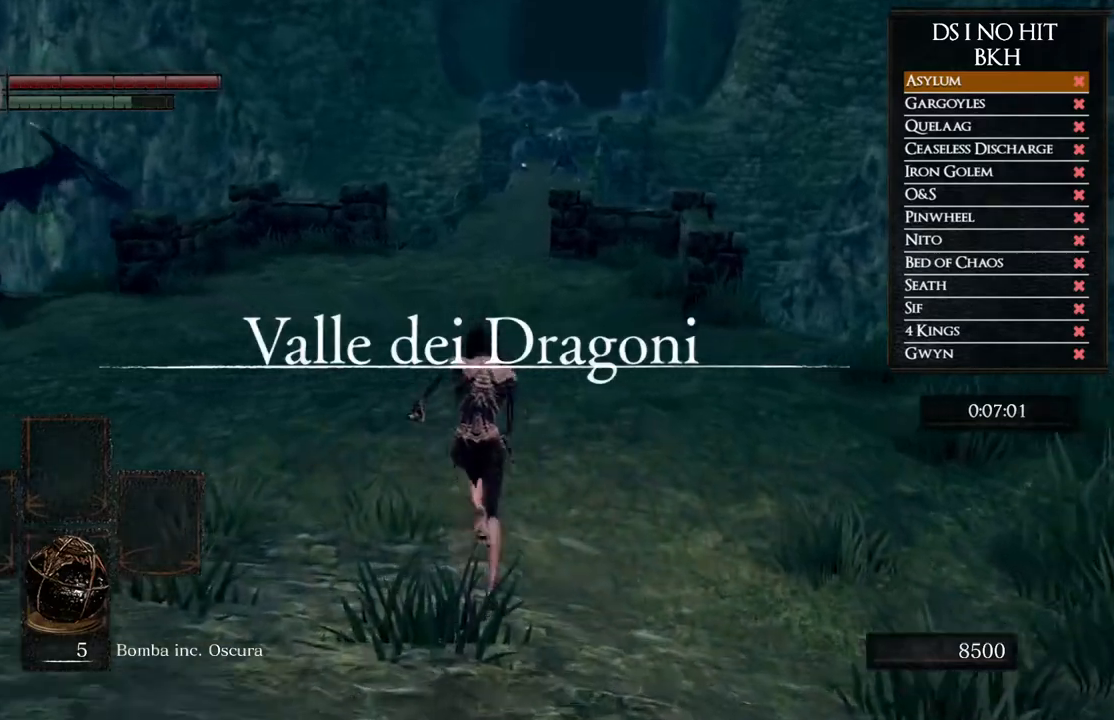
{"buttons": ["B"], "left_stick": "up", "right_stick": "center", "events": []}